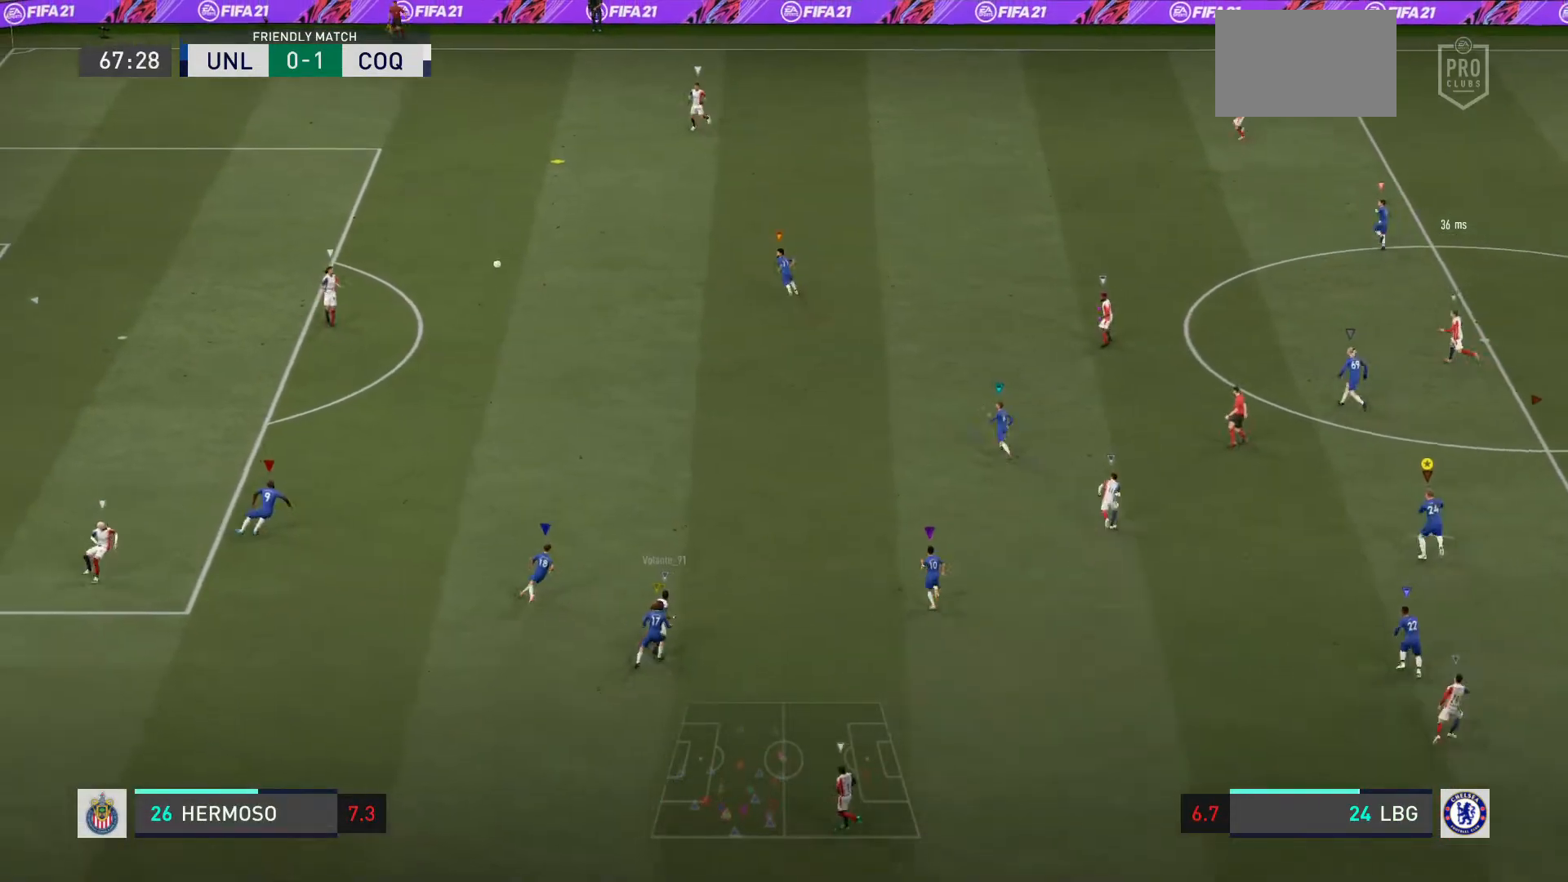
Gameplay with a controller (PlayStation layout); each line is a JSON object with the inputs held at the frame after it. "events" lists button and stick changes between this image and that frame as [ms after this image, input, new state], when the widget could be followed in between. Not read: L3.
{"buttons": [], "left_stick": "up", "right_stick": "center", "events": []}
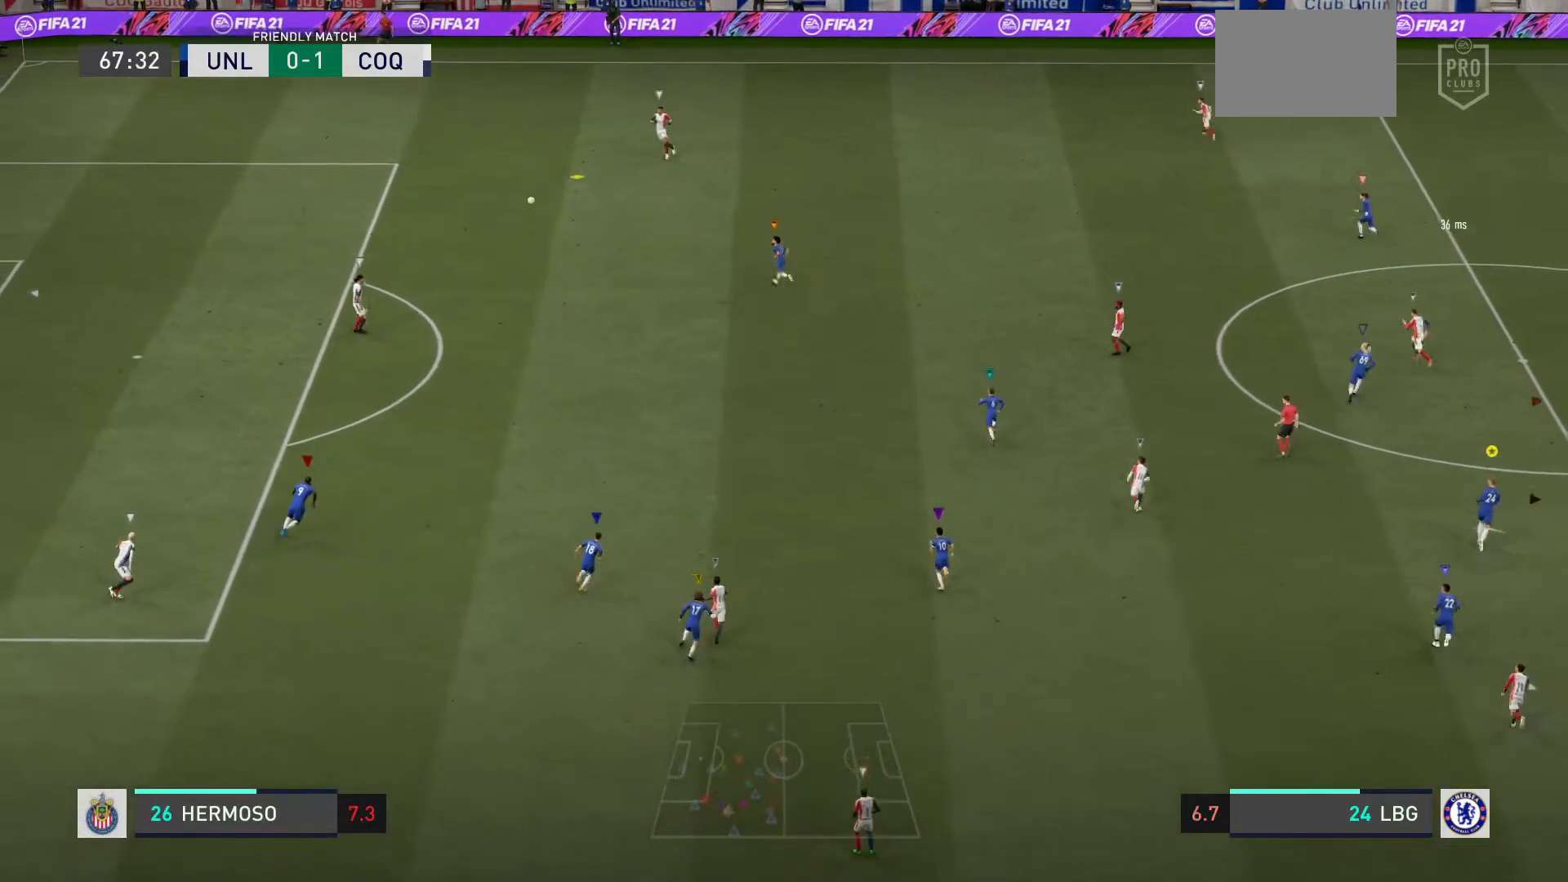
{"buttons": [], "left_stick": "up", "right_stick": "center", "events": []}
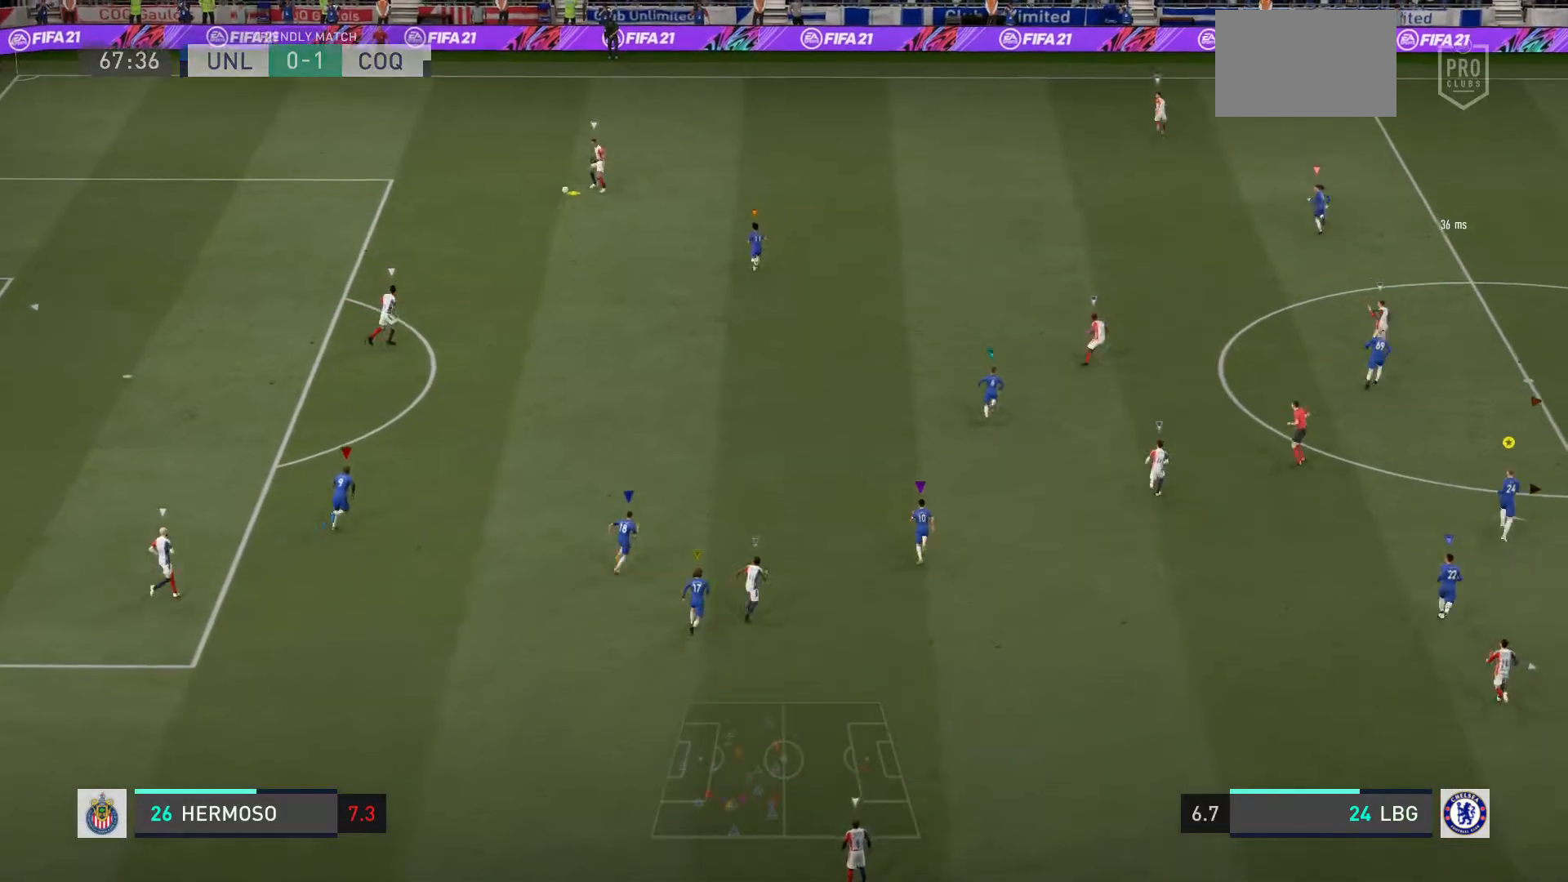
{"buttons": [], "left_stick": "up", "right_stick": "center", "events": []}
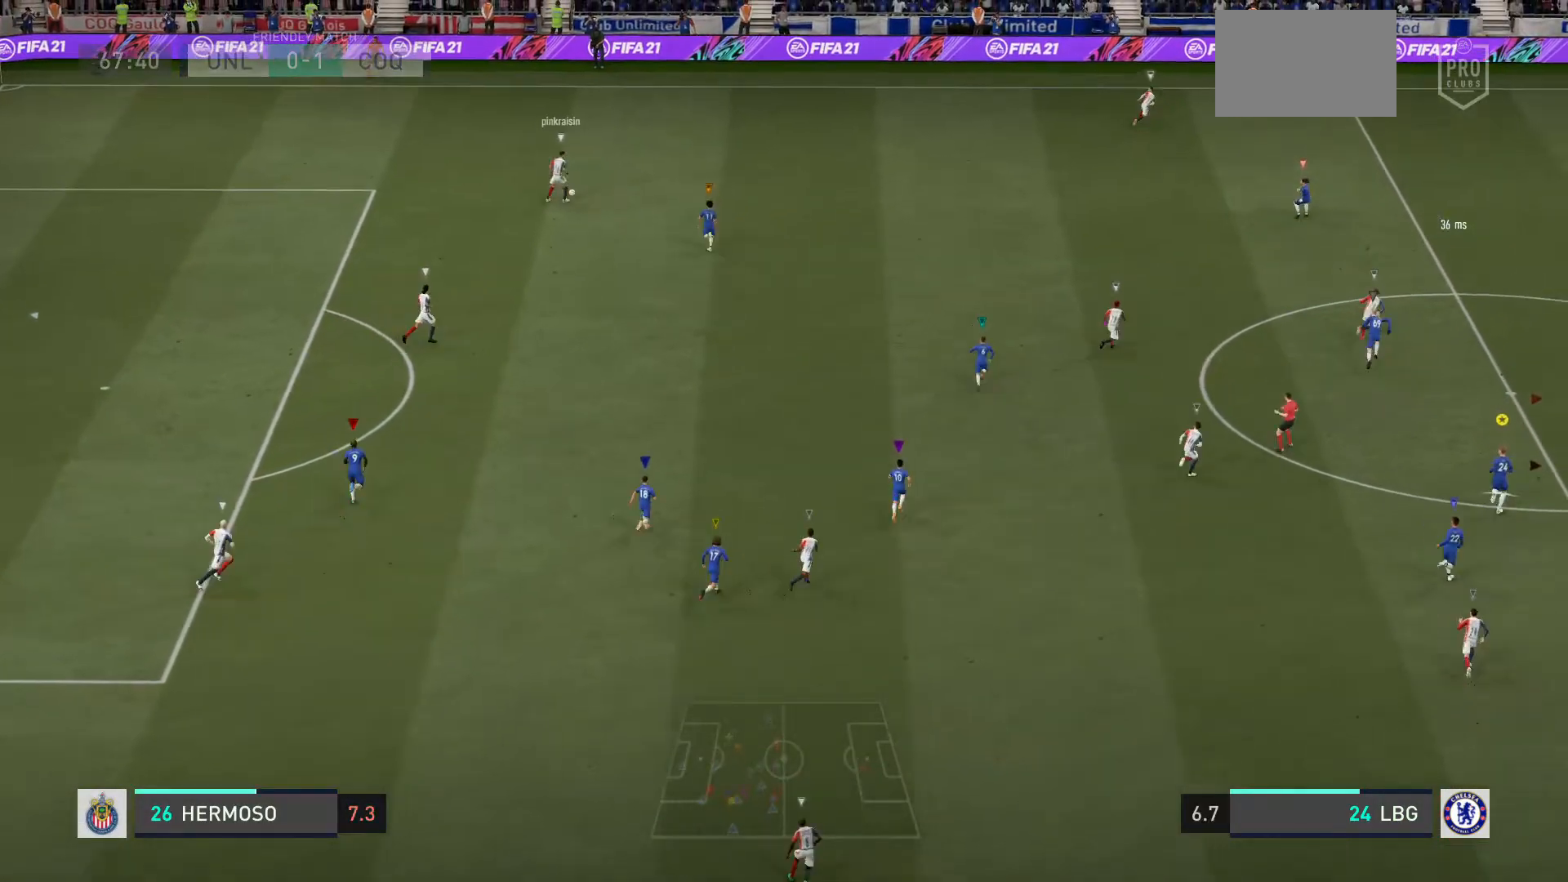
{"buttons": ["R2"], "left_stick": "up", "right_stick": "center", "events": [[34, "R2", "down"]]}
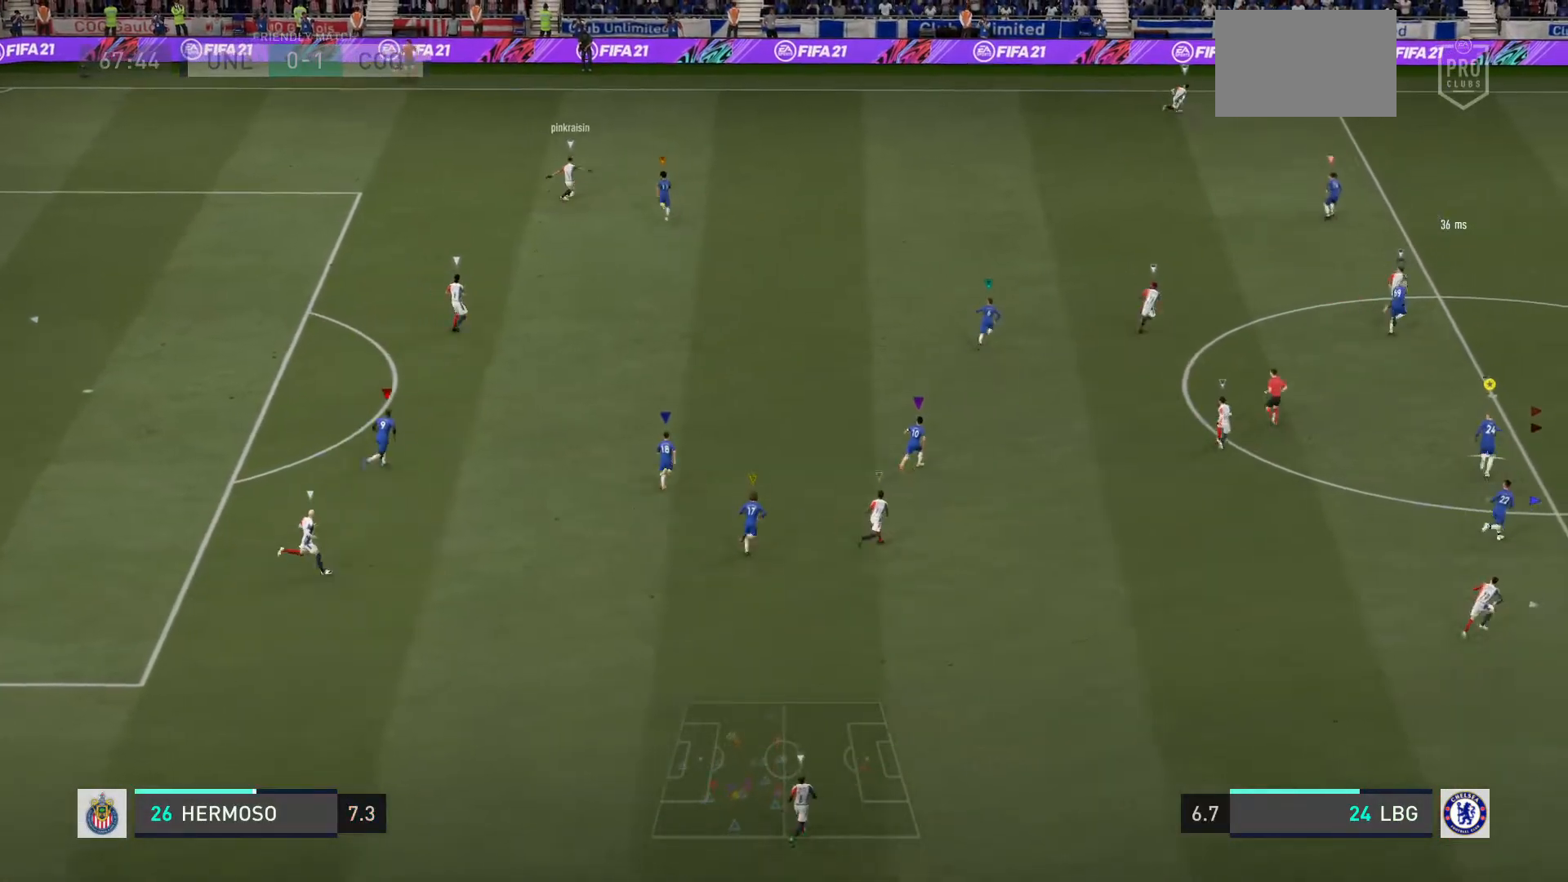
{"buttons": ["R2"], "left_stick": "up-right", "right_stick": "center", "events": [[300, "left_stick", "up-right"]]}
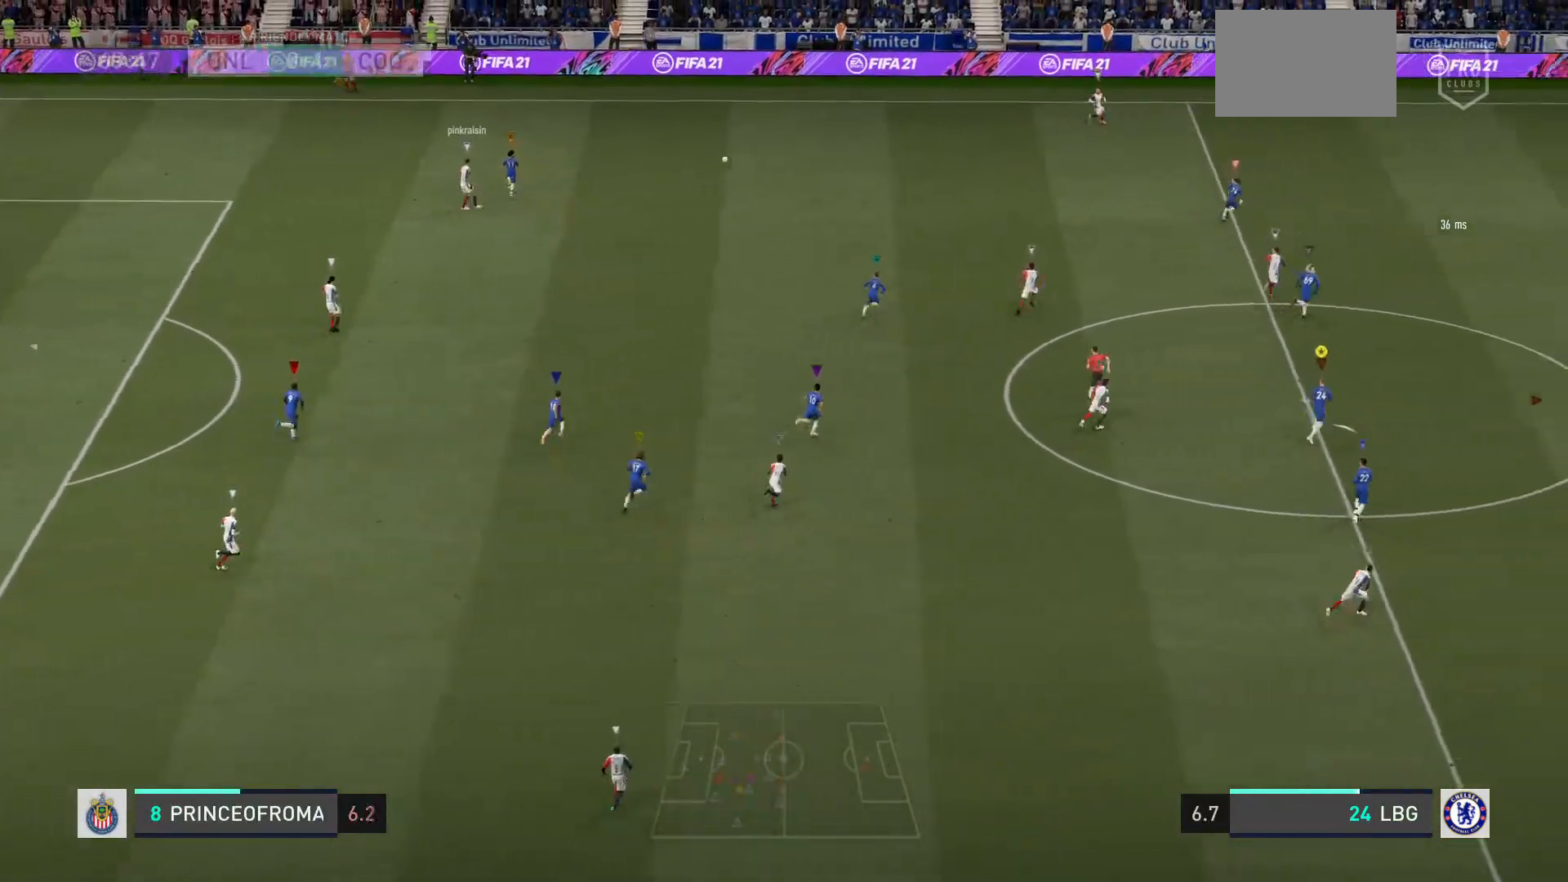
{"buttons": ["R2"], "left_stick": "up-right", "right_stick": "center", "events": []}
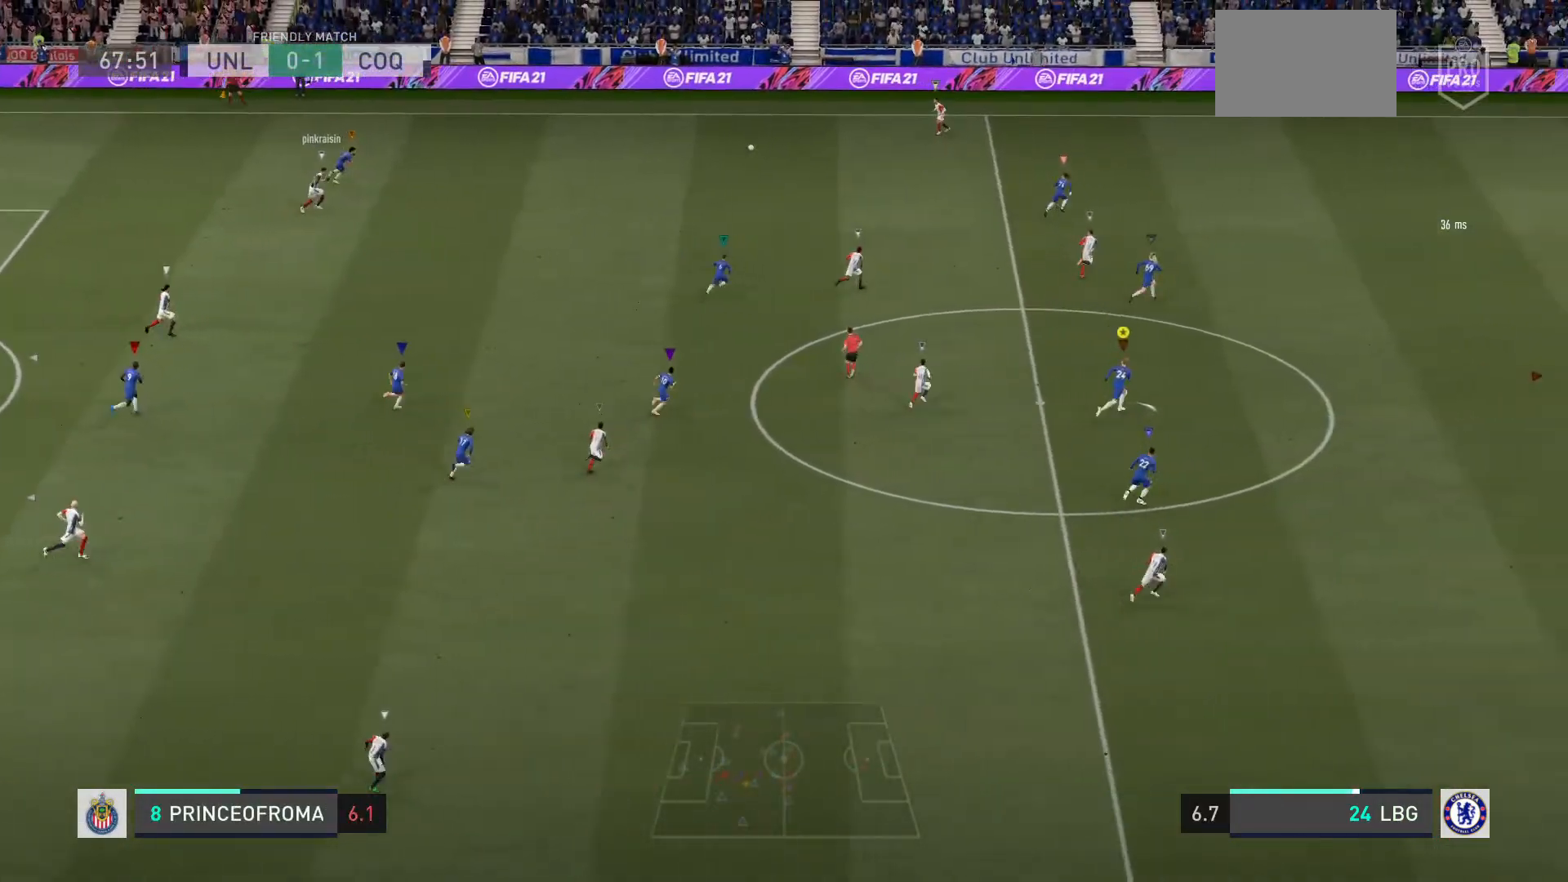
{"buttons": ["R2"], "left_stick": "up-right", "right_stick": "center", "events": []}